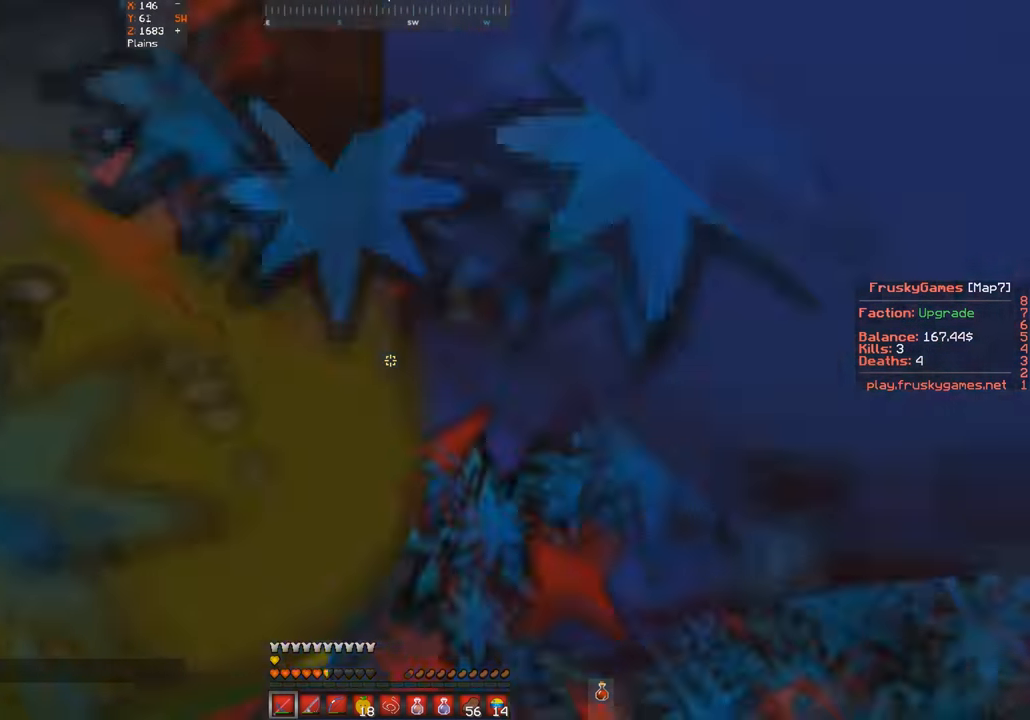
Gameplay with keyboard; each line is a JSON object with the keys held at the frame after it. "events" lists presses ("down") and releases ("up") of "a", "d", "s", "space" and "w" between this image and that frame as [ms after this image, input, new state], when the widget could be followed in between. No other keys are recorded. Mouse input is not recorded.
{"keys": ["space"], "events": []}
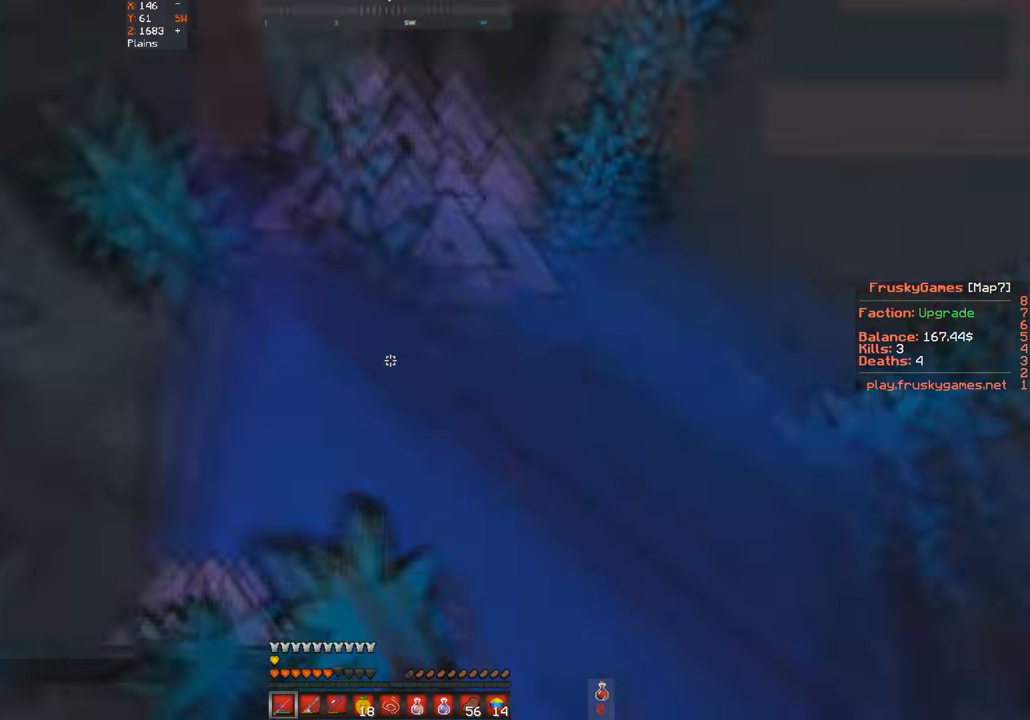
{"keys": ["space"], "events": []}
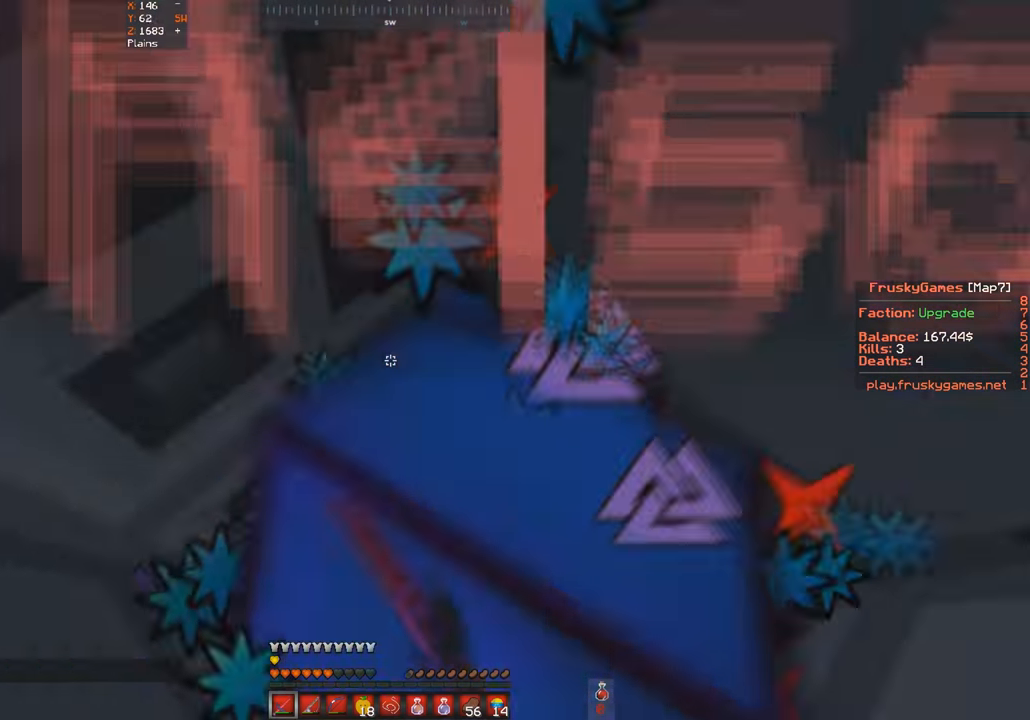
{"keys": ["space"], "events": []}
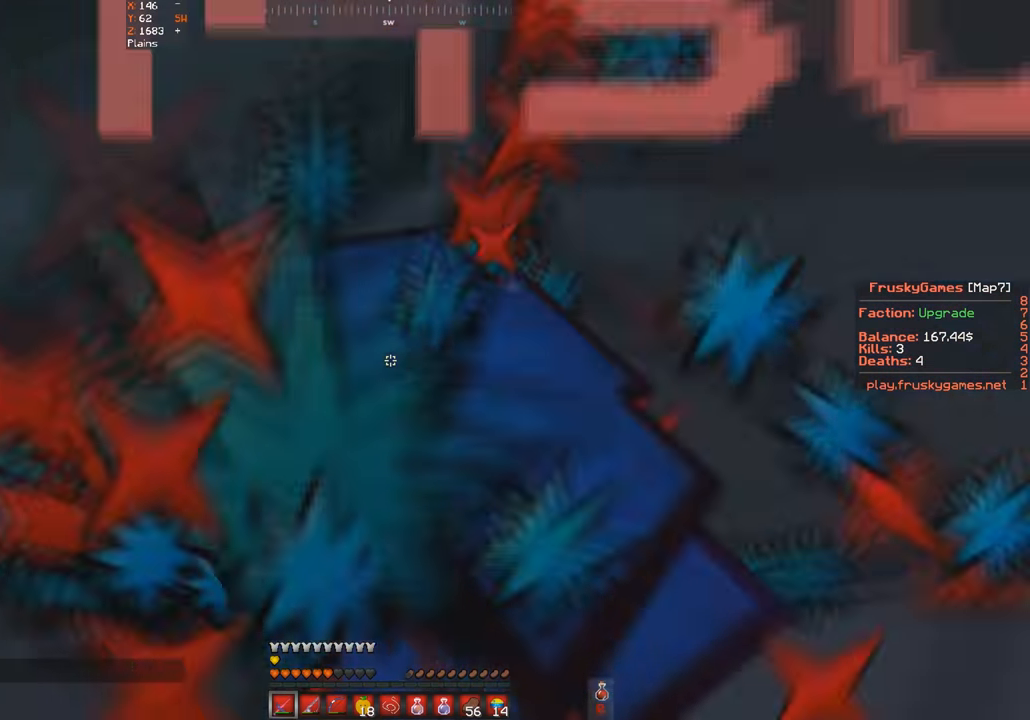
{"keys": ["space"], "events": []}
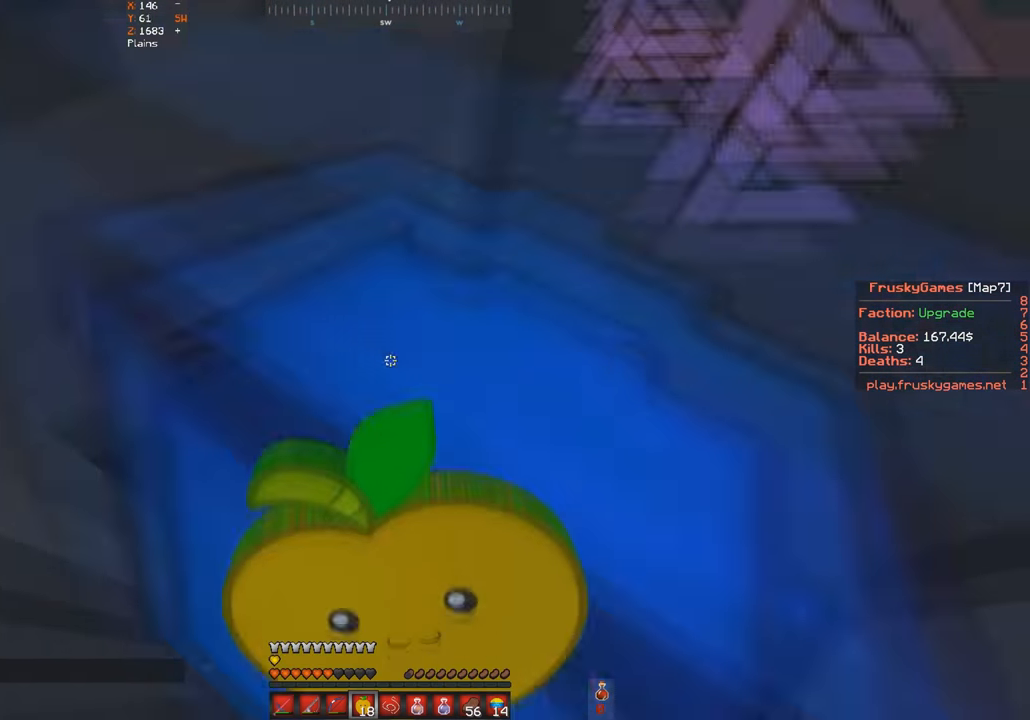
{"keys": ["s", "space"], "events": [[134, "s", "down"]]}
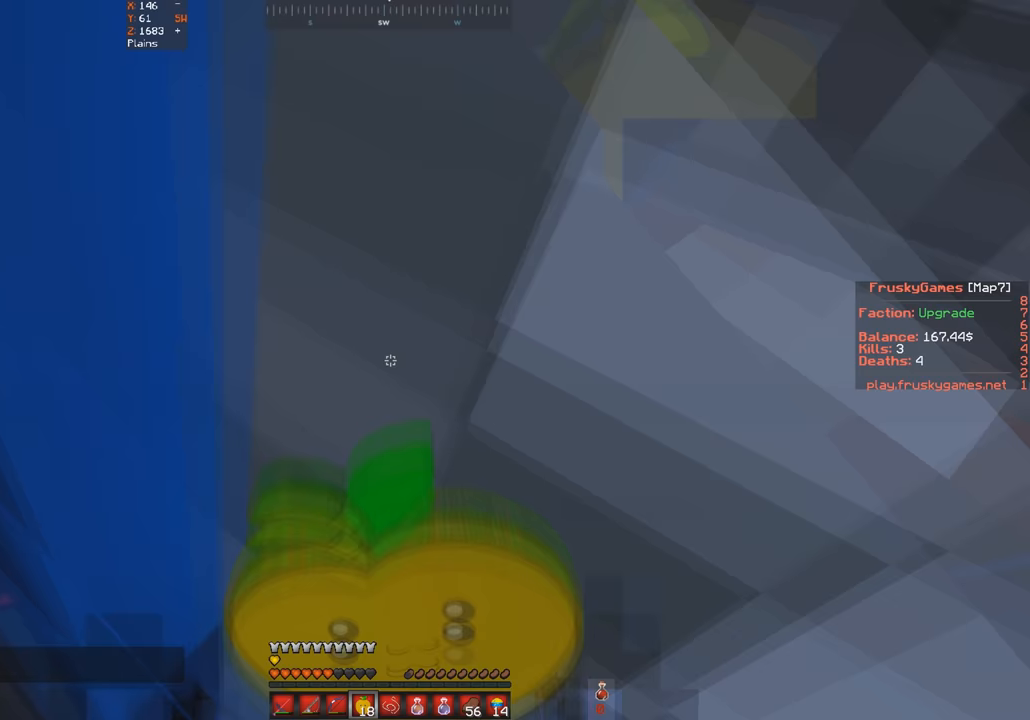
{"keys": ["s", "space"], "events": []}
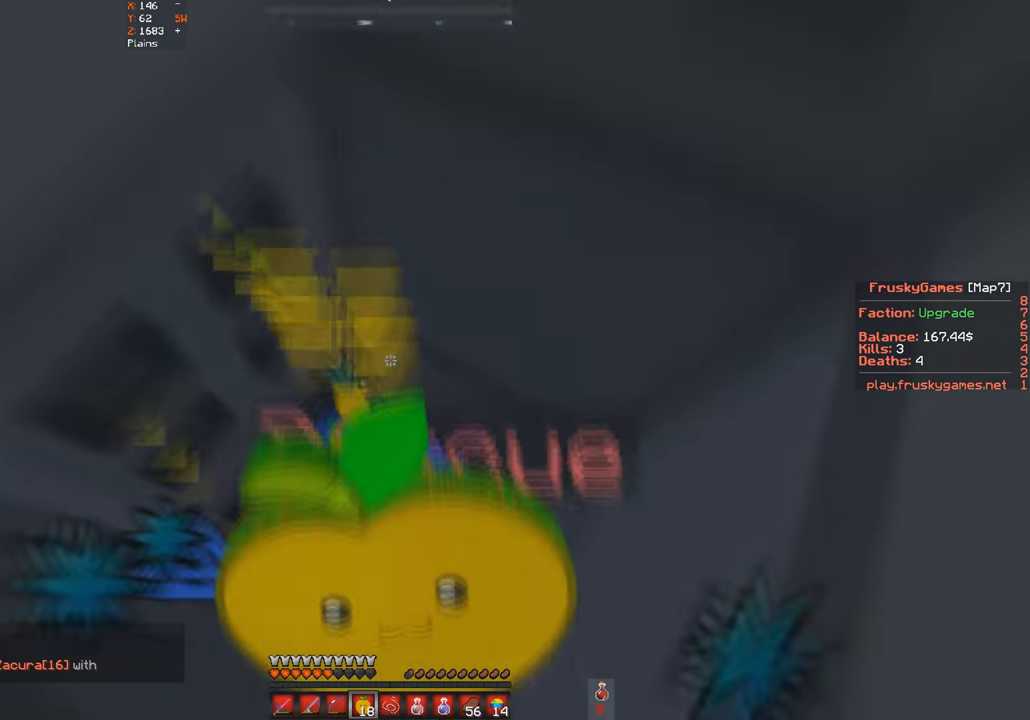
{"keys": ["s", "space"], "events": []}
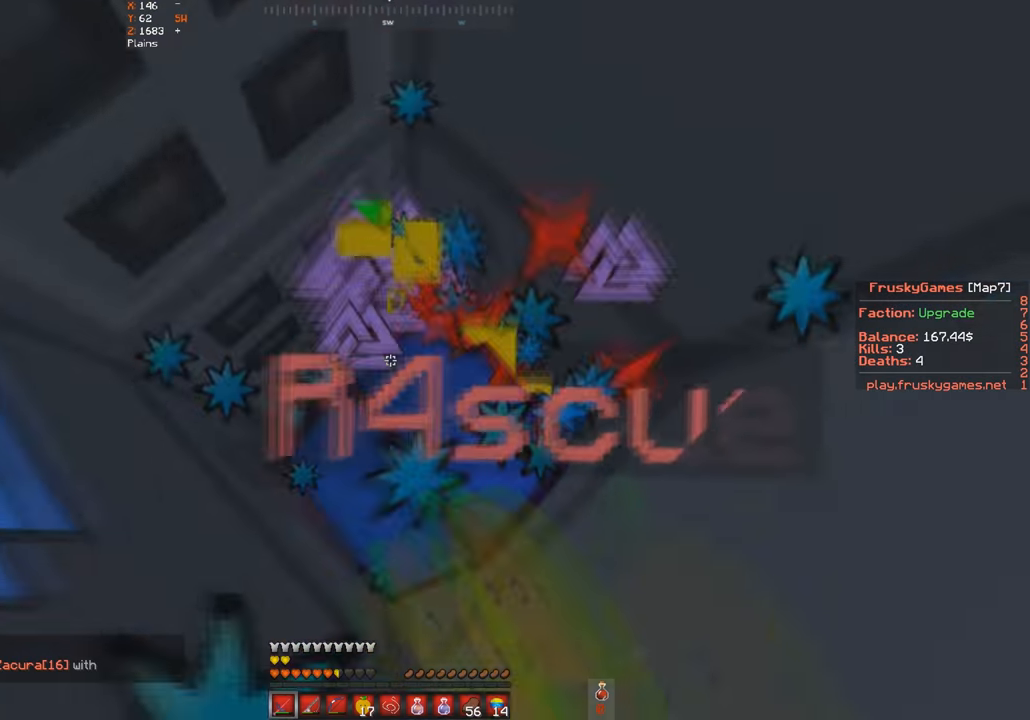
{"keys": ["d", "w"], "events": [[233, "w", "down"], [267, "s", "up"], [333, "d", "down"], [367, "space", "up"]]}
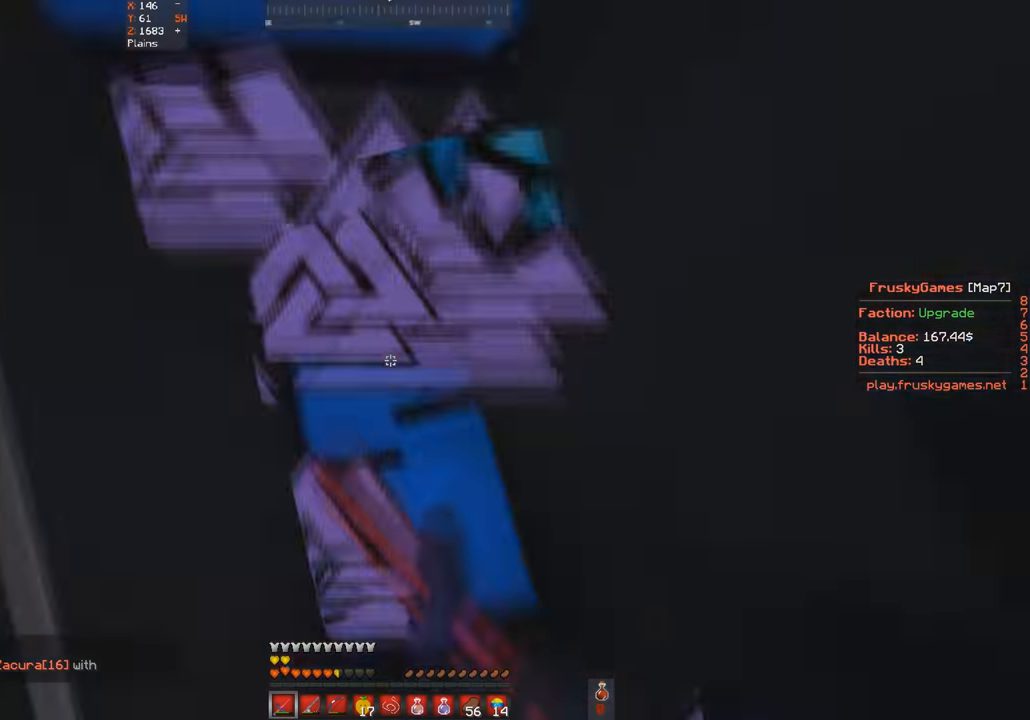
{"keys": ["s", "space"], "events": [[33, "space", "down"], [67, "w", "up"], [300, "d", "up"], [333, "s", "down"]]}
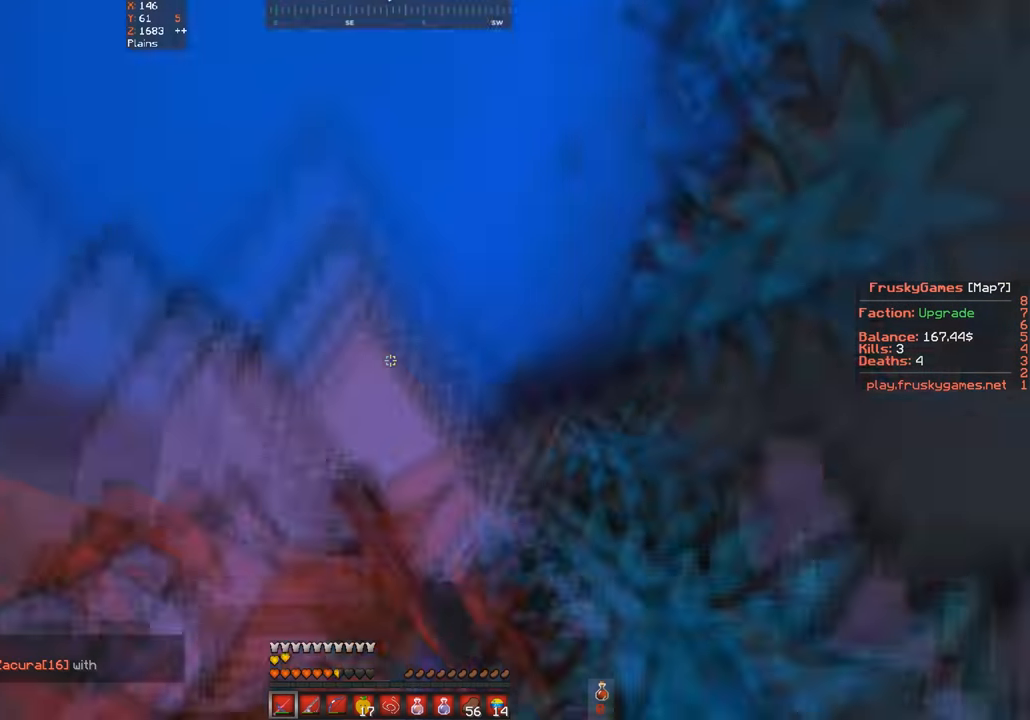
{"keys": ["a", "space", "w"], "events": [[167, "s", "up"], [300, "w", "down"], [333, "a", "down"]]}
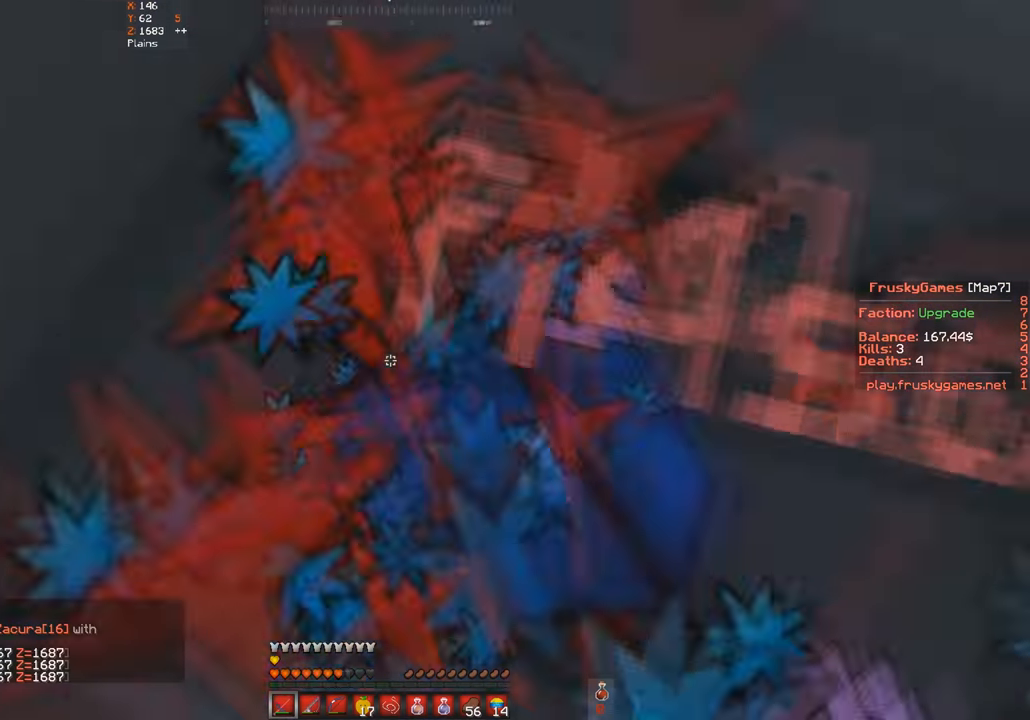
{"keys": ["s", "space"], "events": [[33, "s", "down"], [67, "a", "up"], [67, "w", "up"]]}
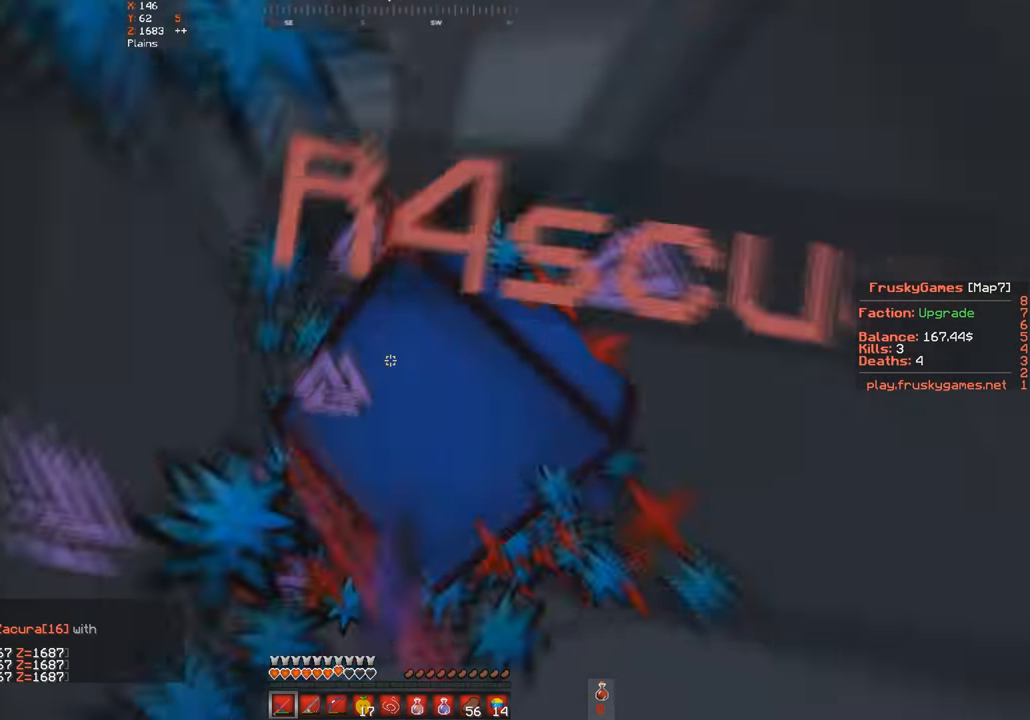
{"keys": ["d", "space"], "events": [[33, "s", "up"], [200, "d", "down"]]}
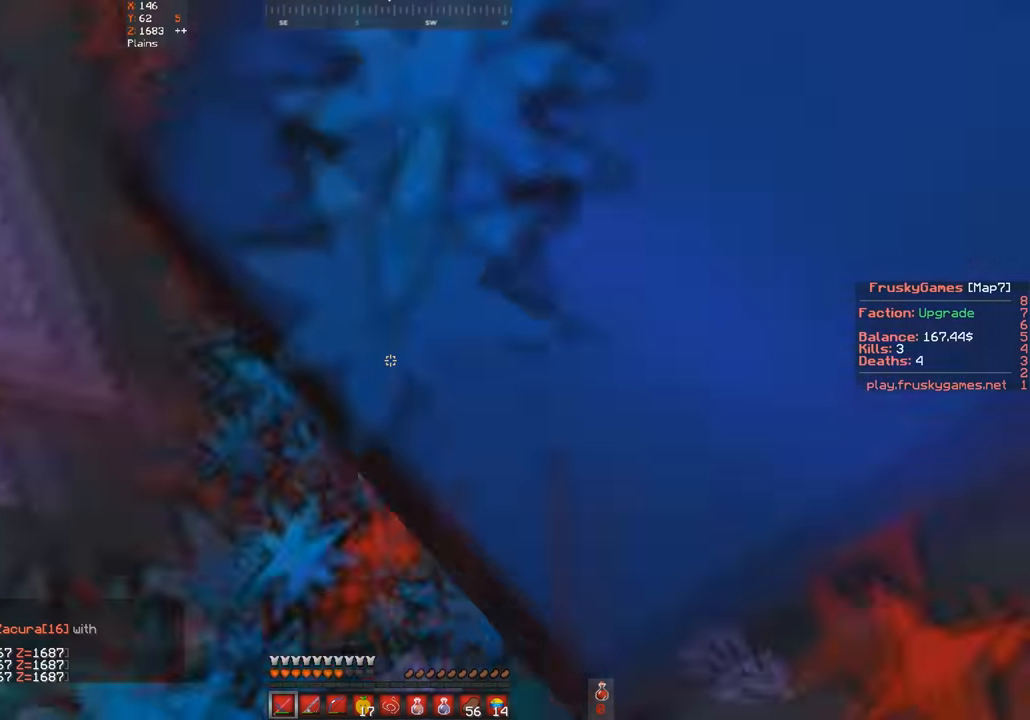
{"keys": ["space"], "events": [[67, "d", "up"]]}
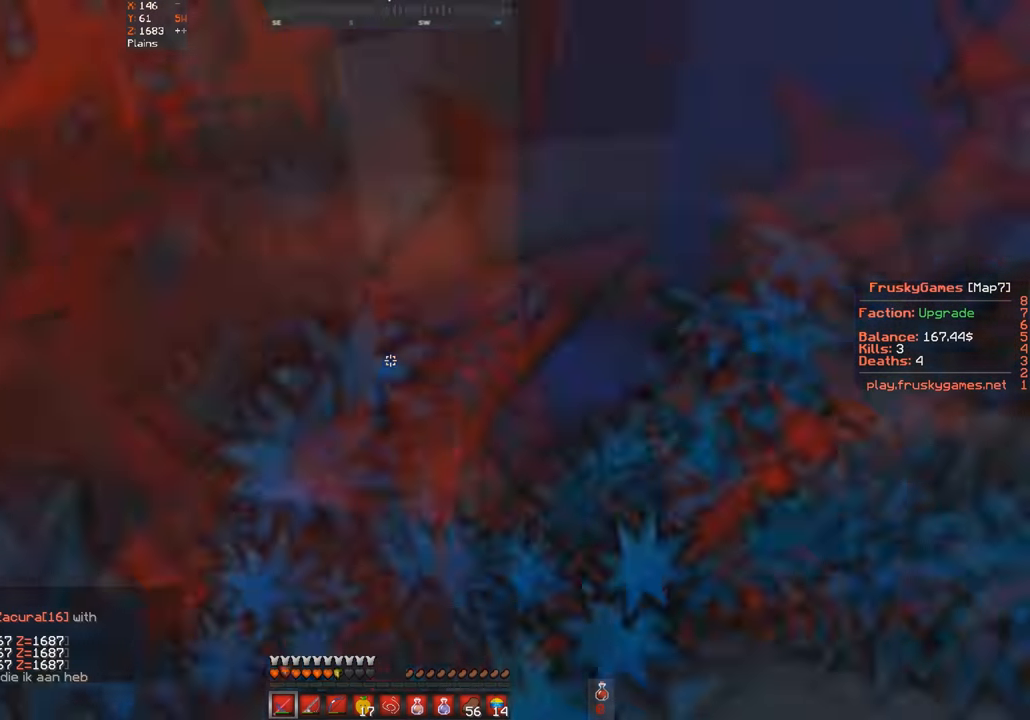
{"keys": ["space"], "events": []}
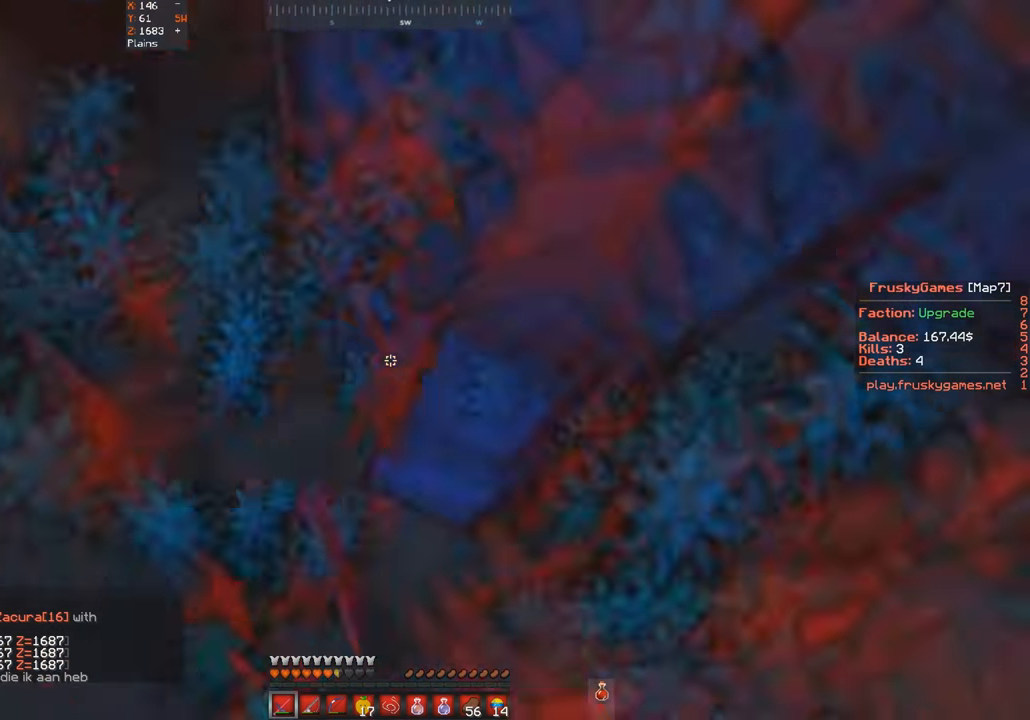
{"keys": ["space"], "events": []}
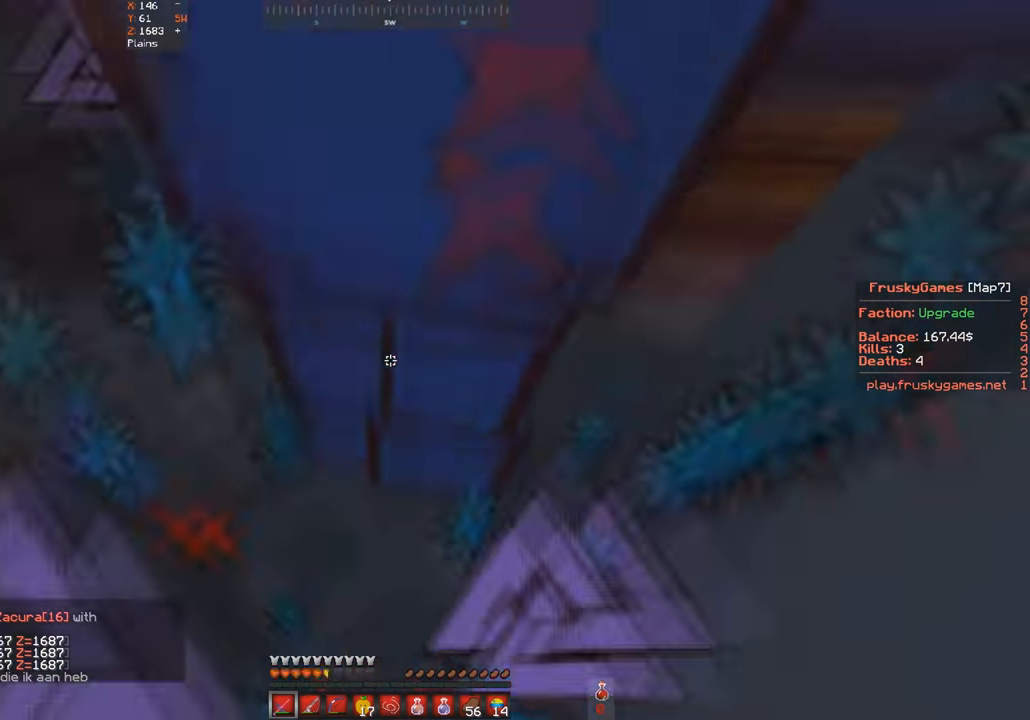
{"keys": ["space"], "events": []}
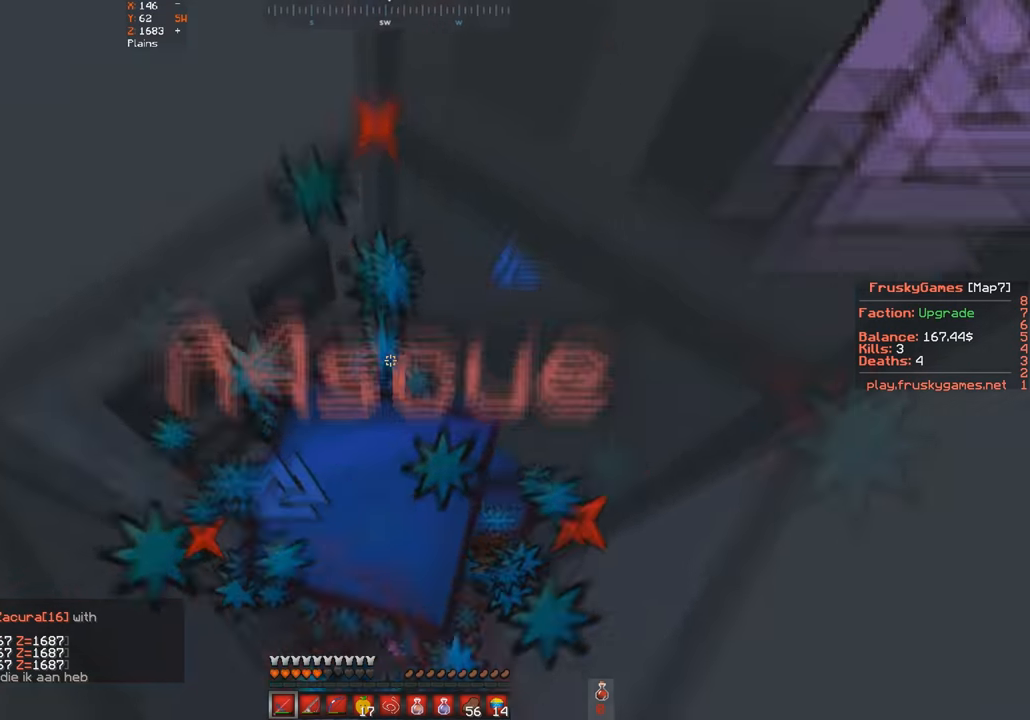
{"keys": ["space"], "events": []}
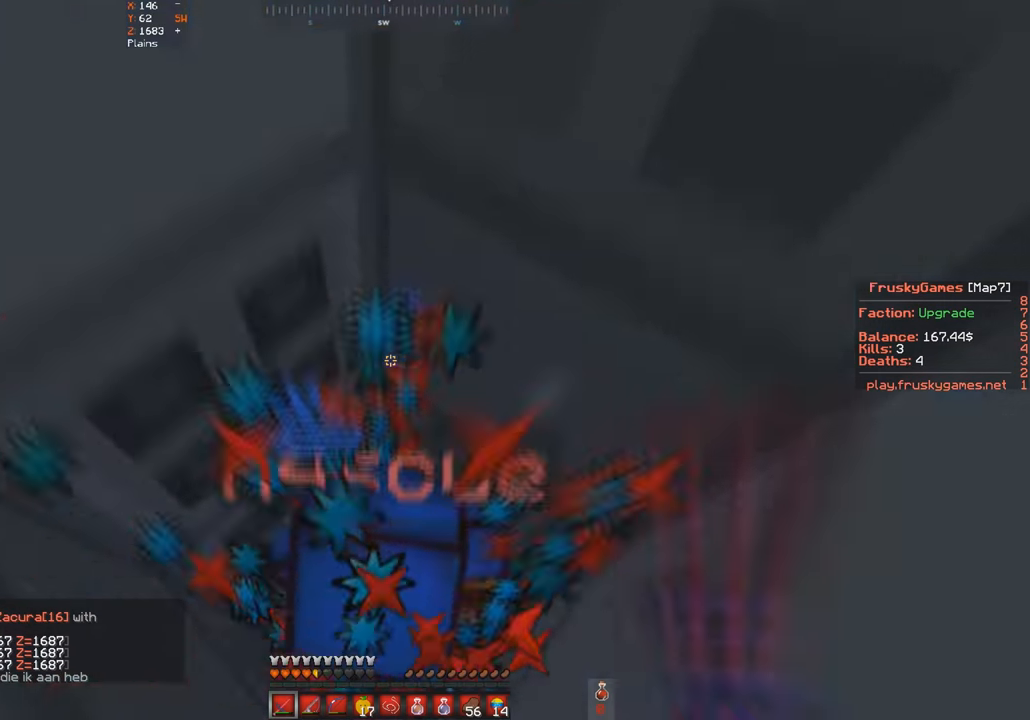
{"keys": ["space"], "events": []}
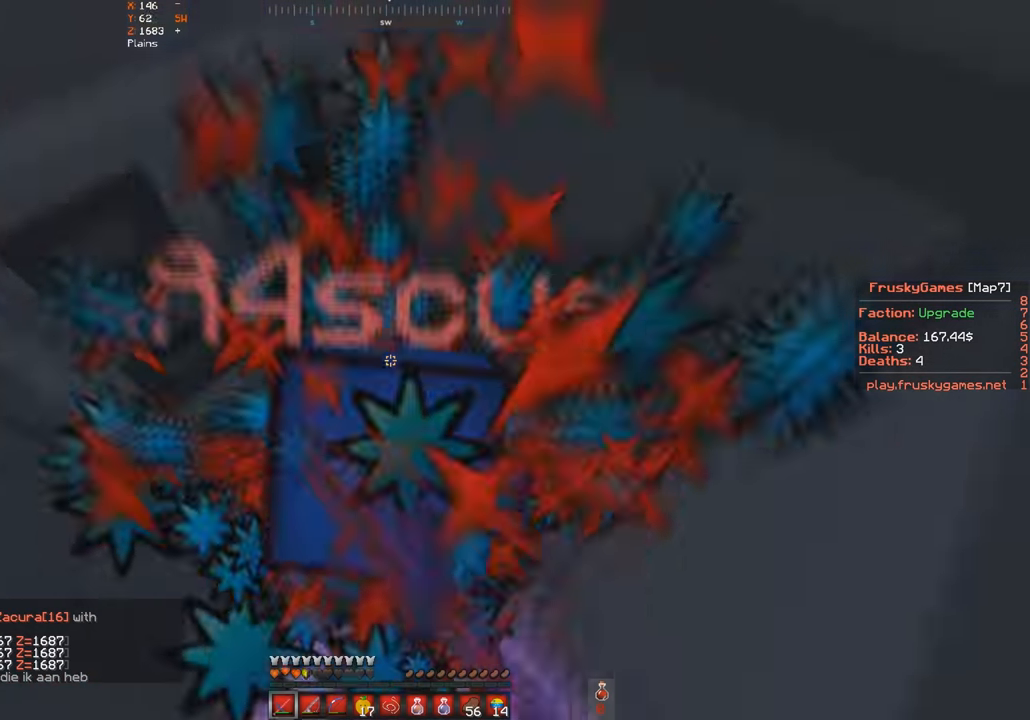
{"keys": ["space"], "events": []}
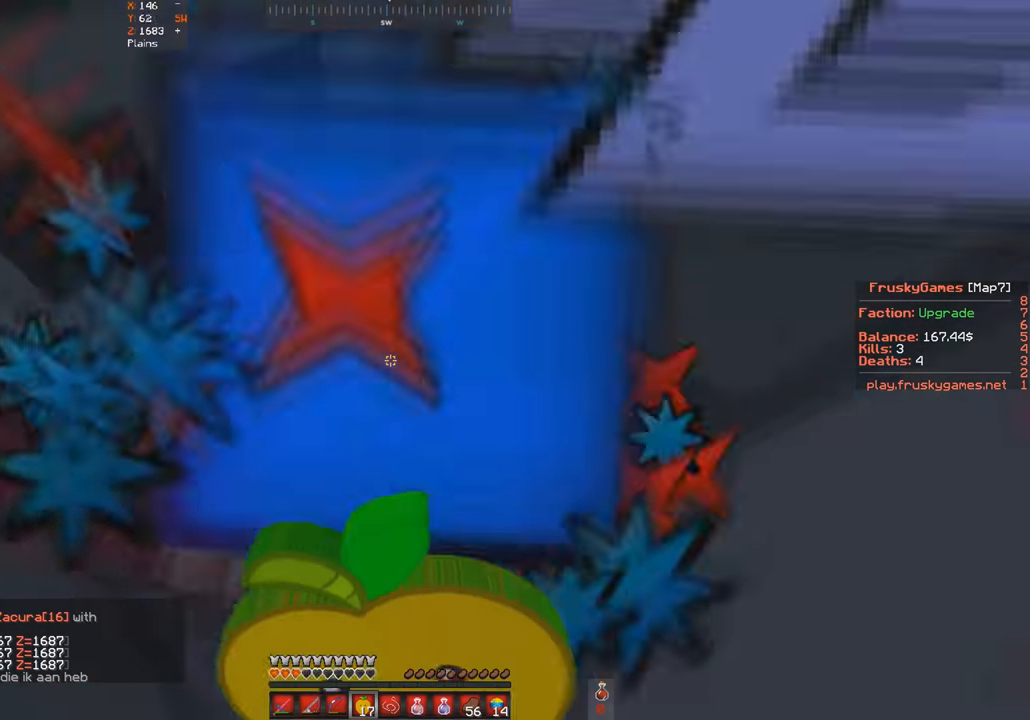
{"keys": ["s", "space"], "events": [[300, "s", "down"]]}
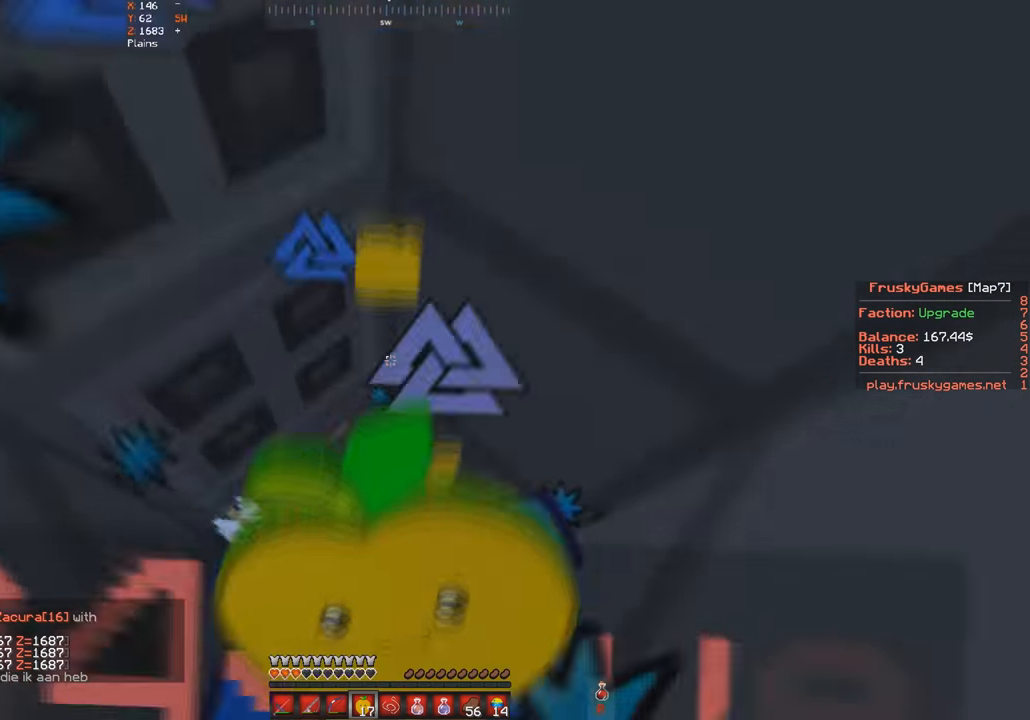
{"keys": ["s", "space"], "events": []}
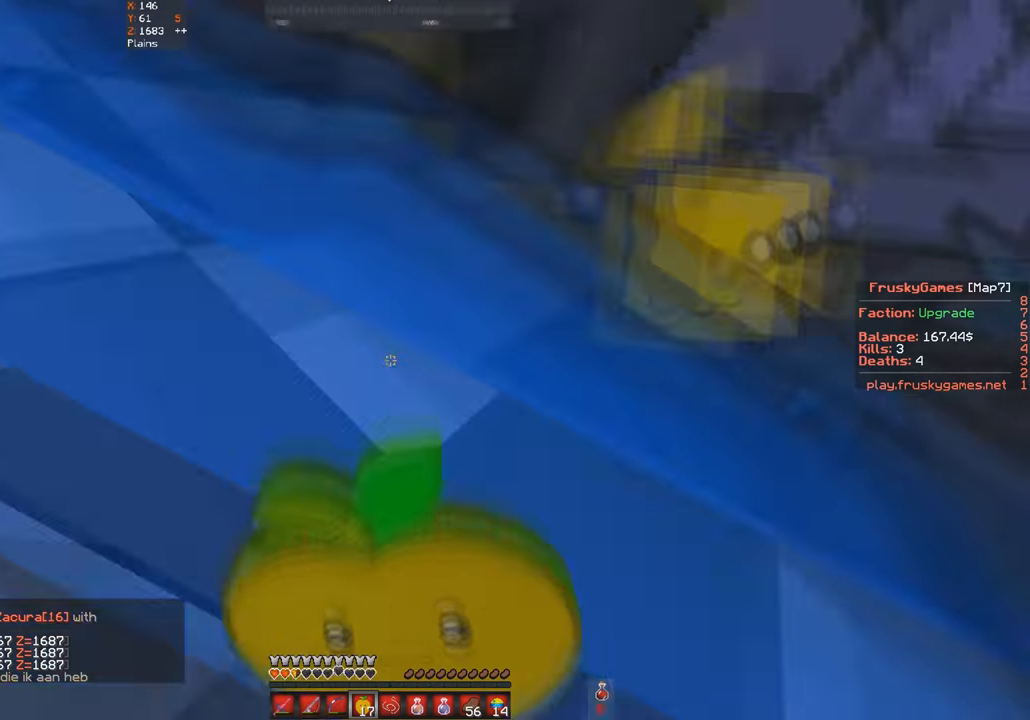
{"keys": ["s", "space"], "events": []}
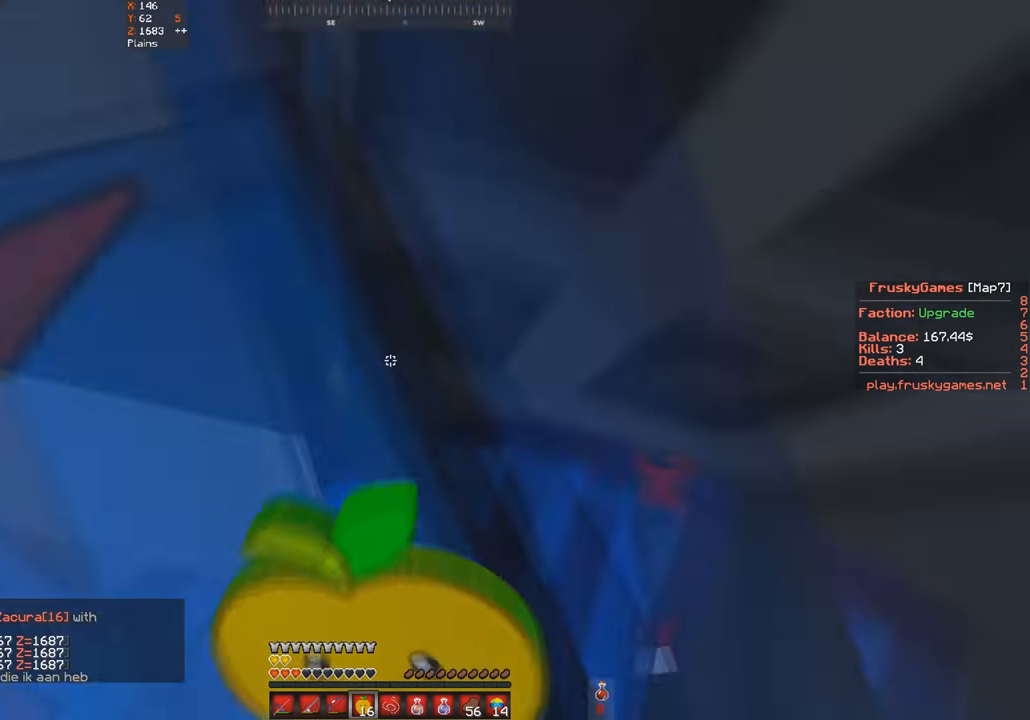
{"keys": ["s", "space"], "events": []}
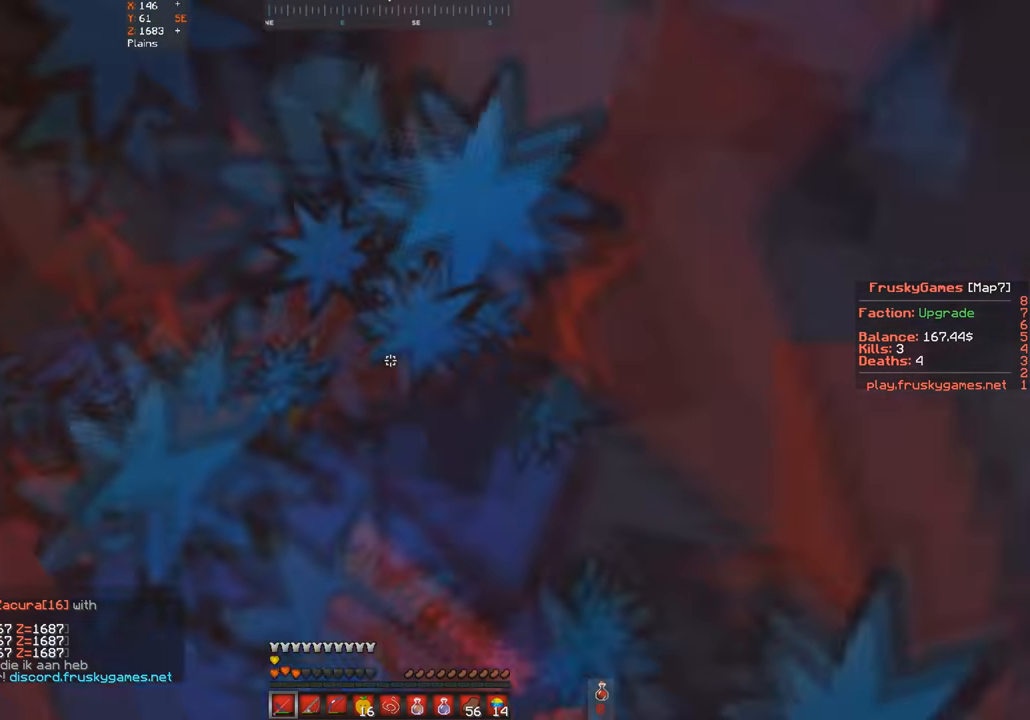
{"keys": ["s", "space"], "events": []}
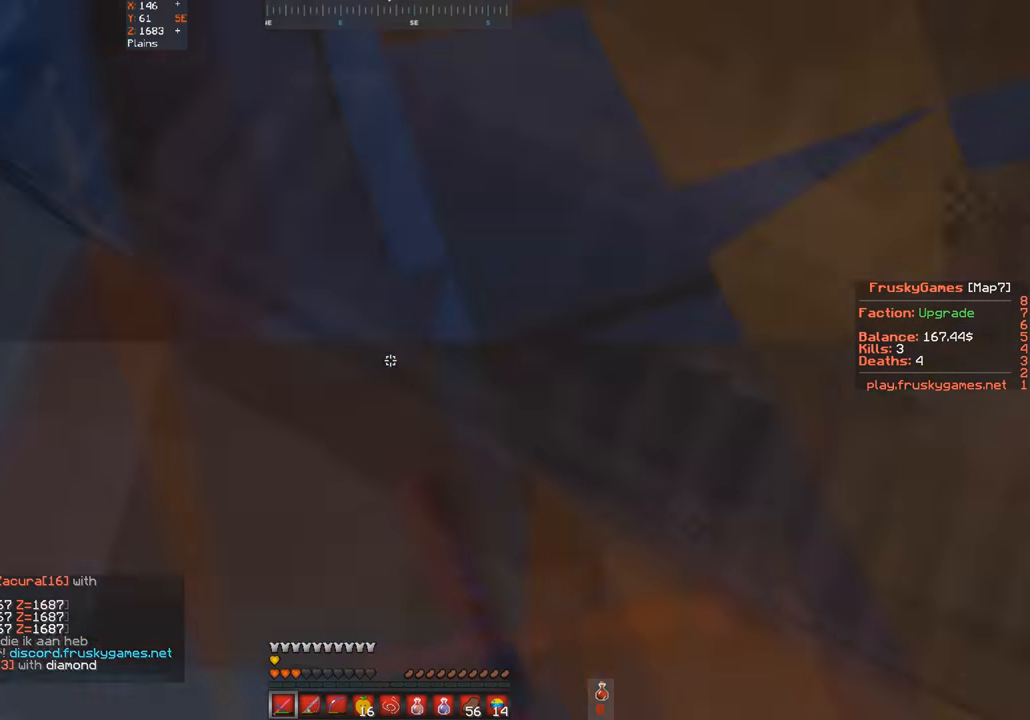
{"keys": ["s", "space"], "events": []}